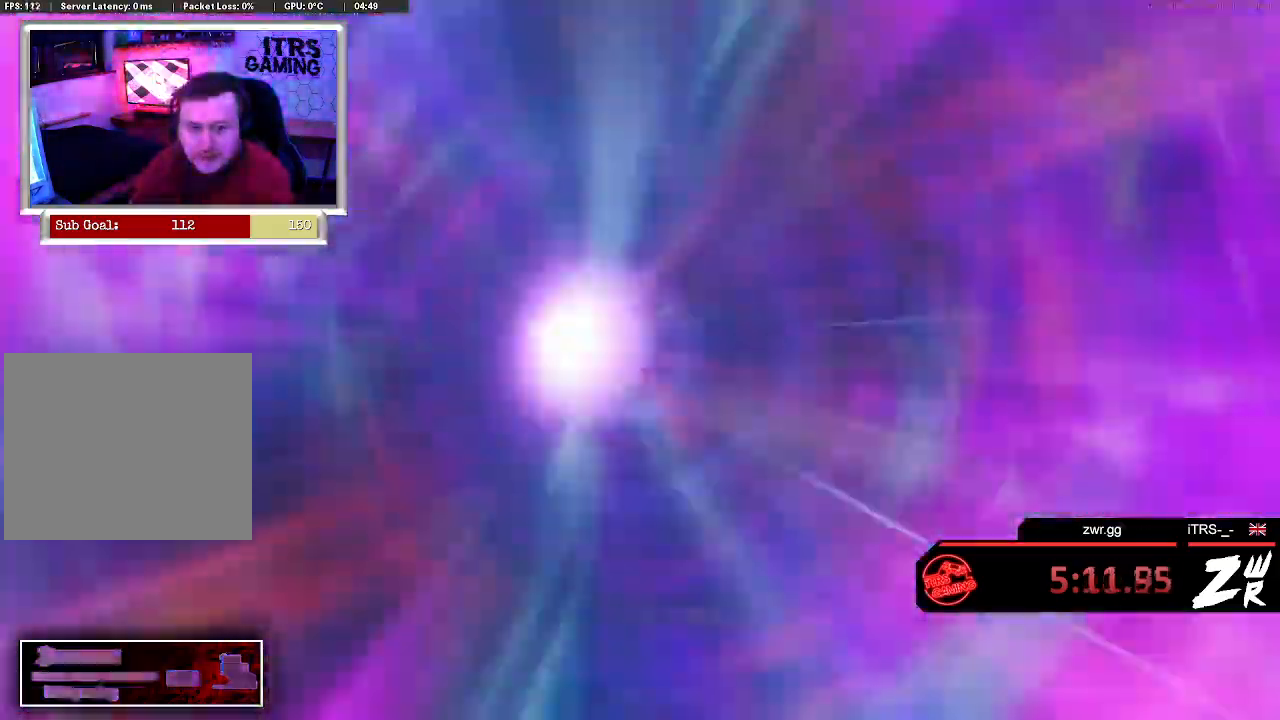
Gameplay with a controller (PlayStation layout); each line is a JSON object with the inputs held at the frame after it (dt_ms = milliseconds from this image to that frame). "events" lists button and stick changes between this image and that frame as [ms after this image, input, new state], when the widget could be followed in between.
{"dt_ms": 500, "buttons": ["SQUARE"], "left_stick": "up", "right_stick": "center", "events": [[133, "right_stick", "left"], [300, "right_stick", "center"], [500, "SQUARE", "down"]]}
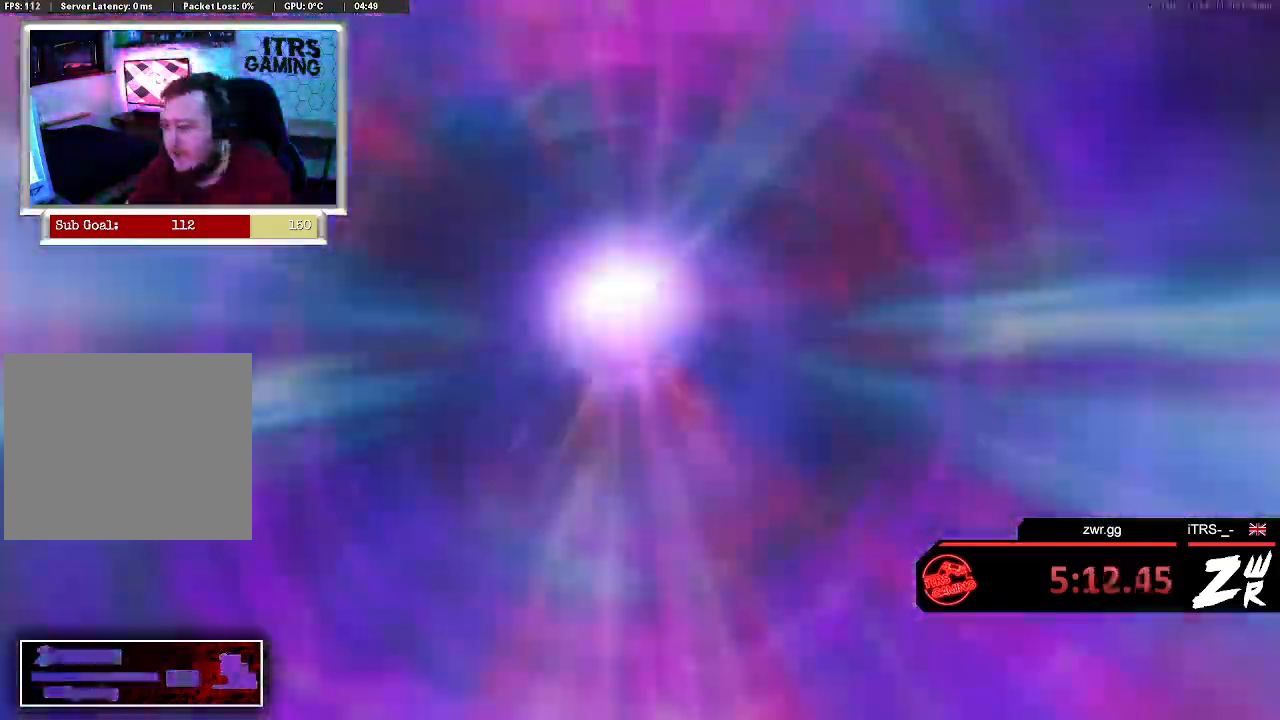
{"dt_ms": 1000, "buttons": [], "left_stick": "up", "right_stick": "center"}
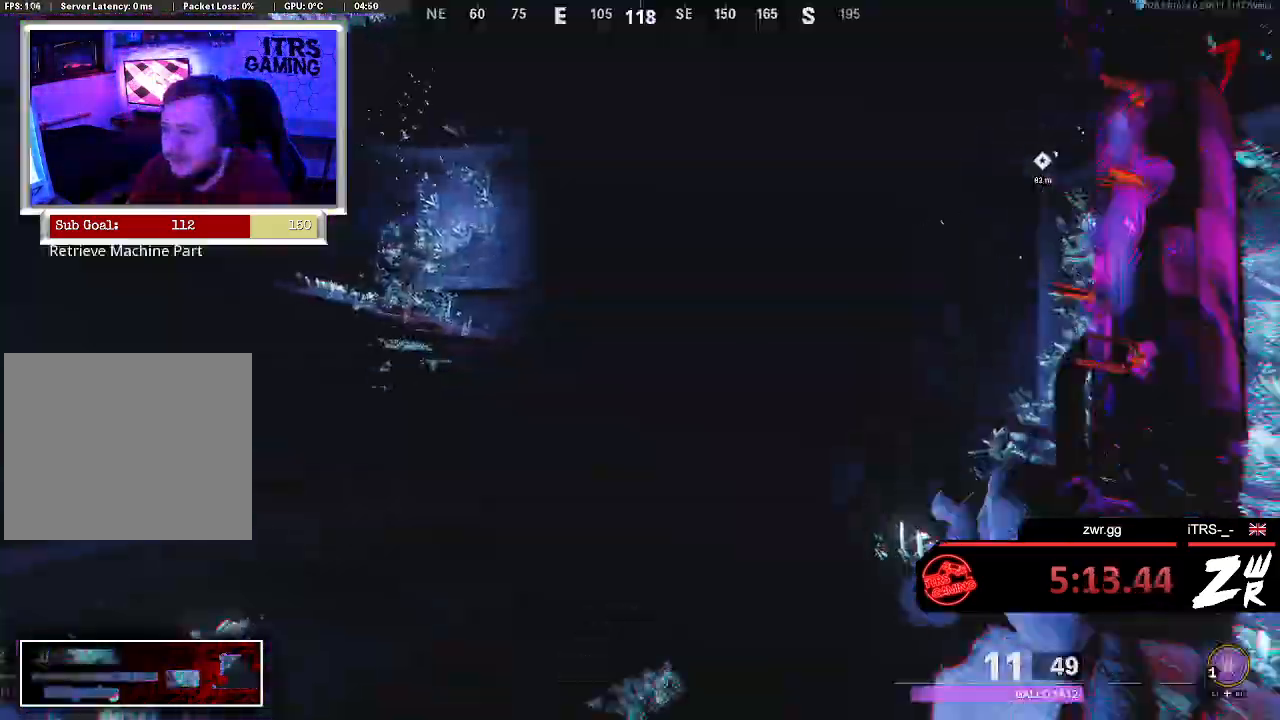
{"dt_ms": 500, "buttons": [], "left_stick": "up", "right_stick": "up-left", "events": [[233, "right_stick", "left"], [433, "right_stick", "up-left"]]}
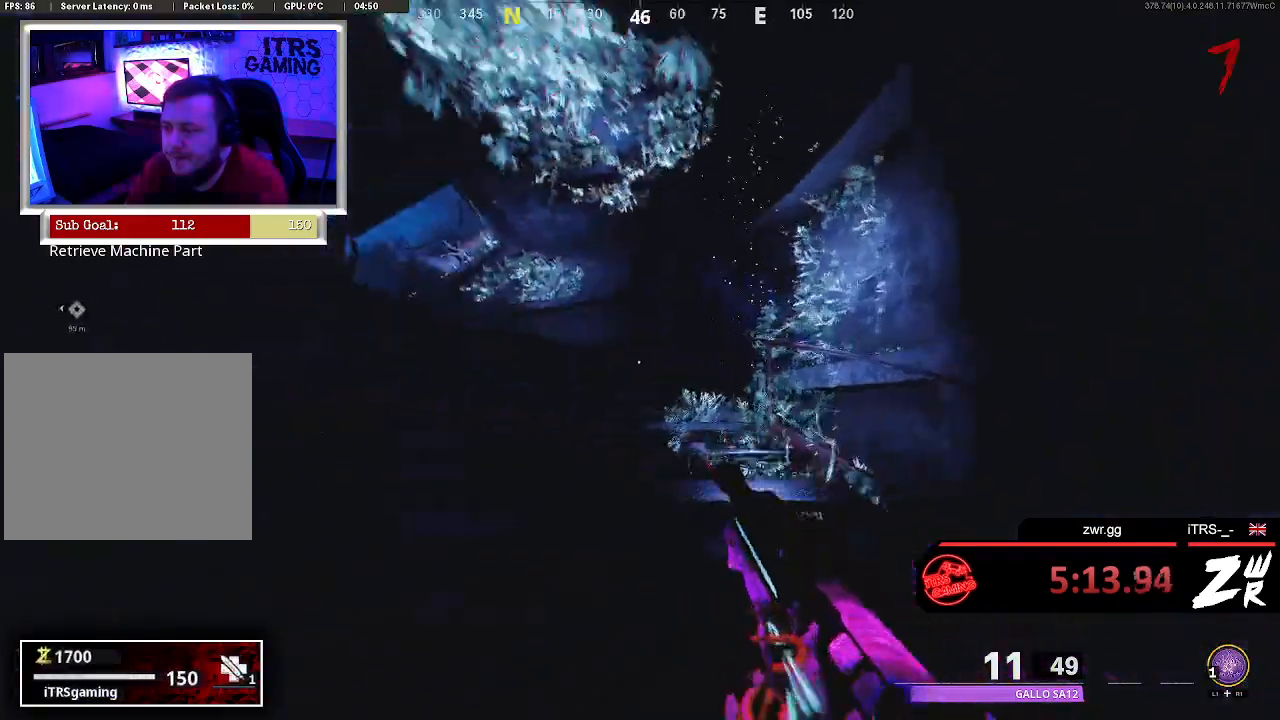
{"dt_ms": 500, "buttons": [], "left_stick": "up", "right_stick": "center", "events": [[33, "right_stick", "center"], [133, "right_stick", "left"], [300, "right_stick", "center"]]}
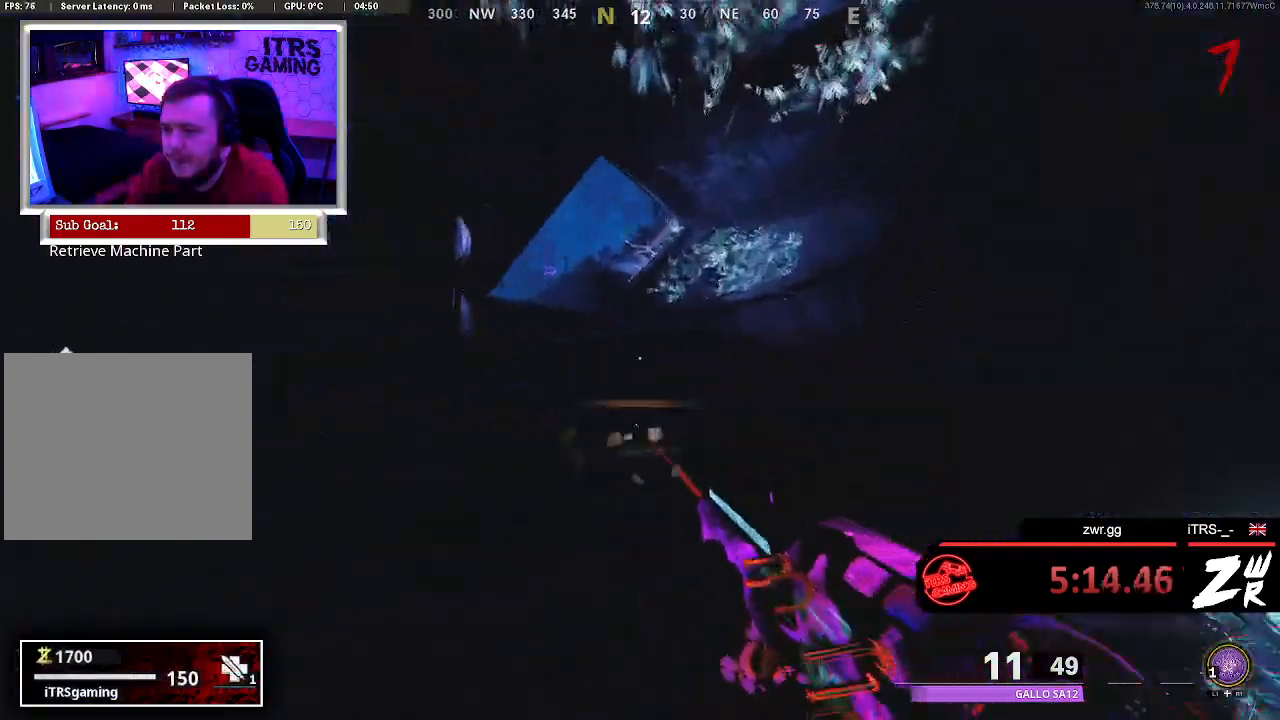
{"dt_ms": 500, "buttons": [], "left_stick": "up", "right_stick": "center", "events": [[400, "right_stick", "left"], [500, "right_stick", "center"]]}